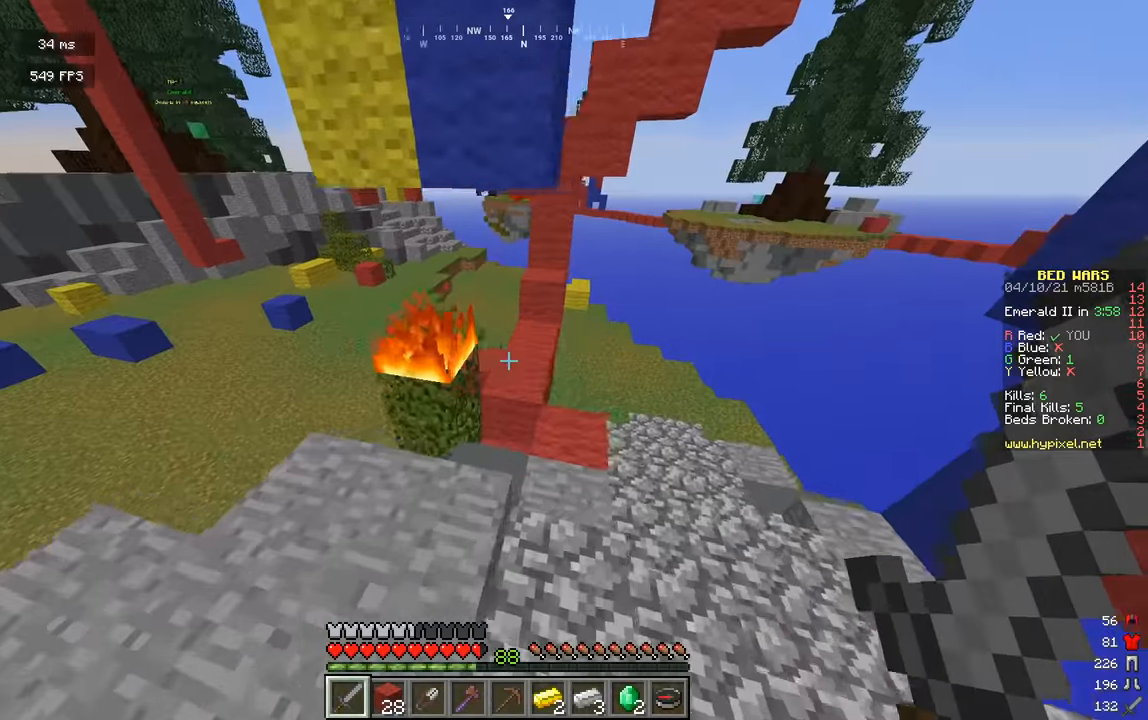
Gameplay with keyboard and mouse; each line is a JSON object with the keys and mouse buttons held at the frame after it. "events" lists presses ("down") and releases ("up") of "a", "d", "s", "w", "mouse_left" and "mouse_right" between this image and that frame as [ms after this image, input, new state], when the widget could be followed in between. "mouse_left", "mouse_right" = the "left", "right" buttons of the "mouse" list. No other keys are recorded. Fast repeated clicks can show as one long hold. Mouse movement is not recorded.
{"keys": ["w"], "mouse": [], "events": [[289, "d", "up"]]}
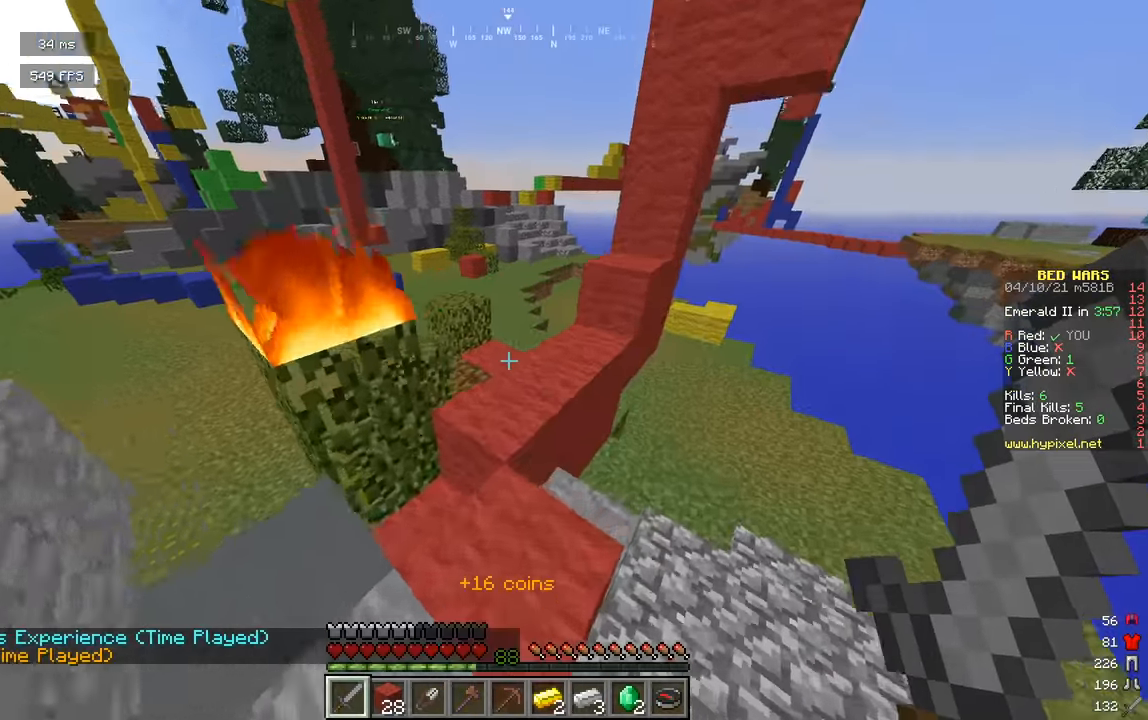
{"keys": ["d", "s"], "mouse": [], "events": [[126, "d", "down"], [379, "w", "up"], [487, "s", "down"]]}
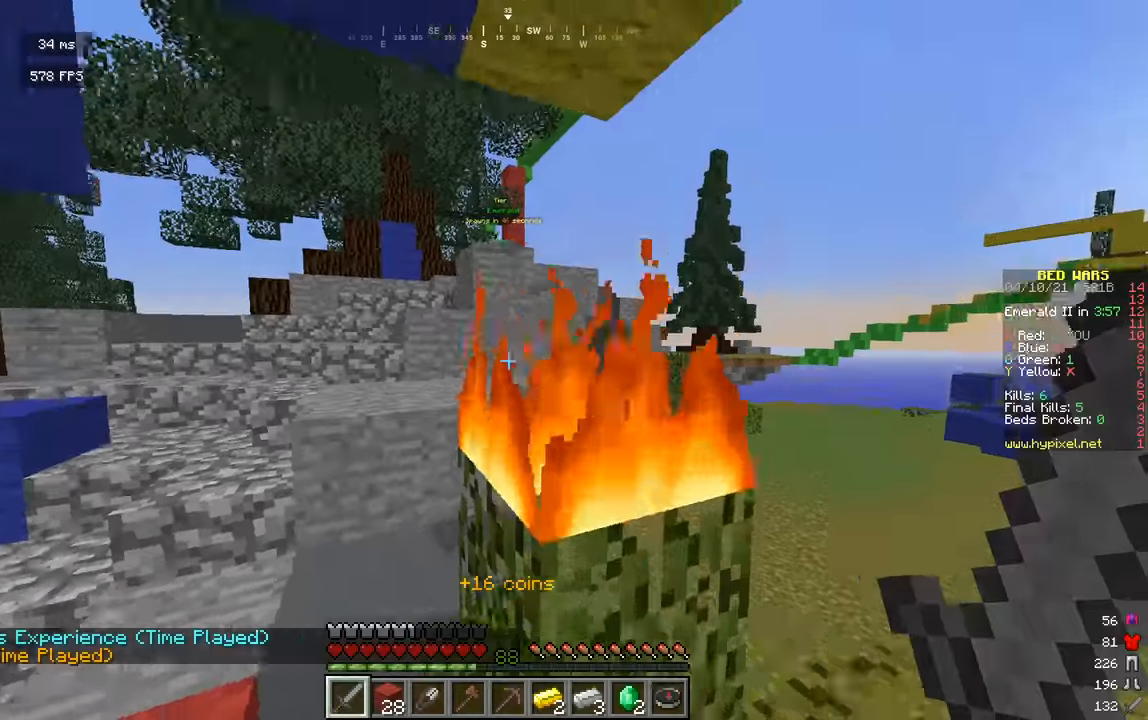
{"keys": [], "mouse": [], "events": [[90, "a", "down"], [144, "d", "up"], [253, "a", "up"], [253, "s", "up"]]}
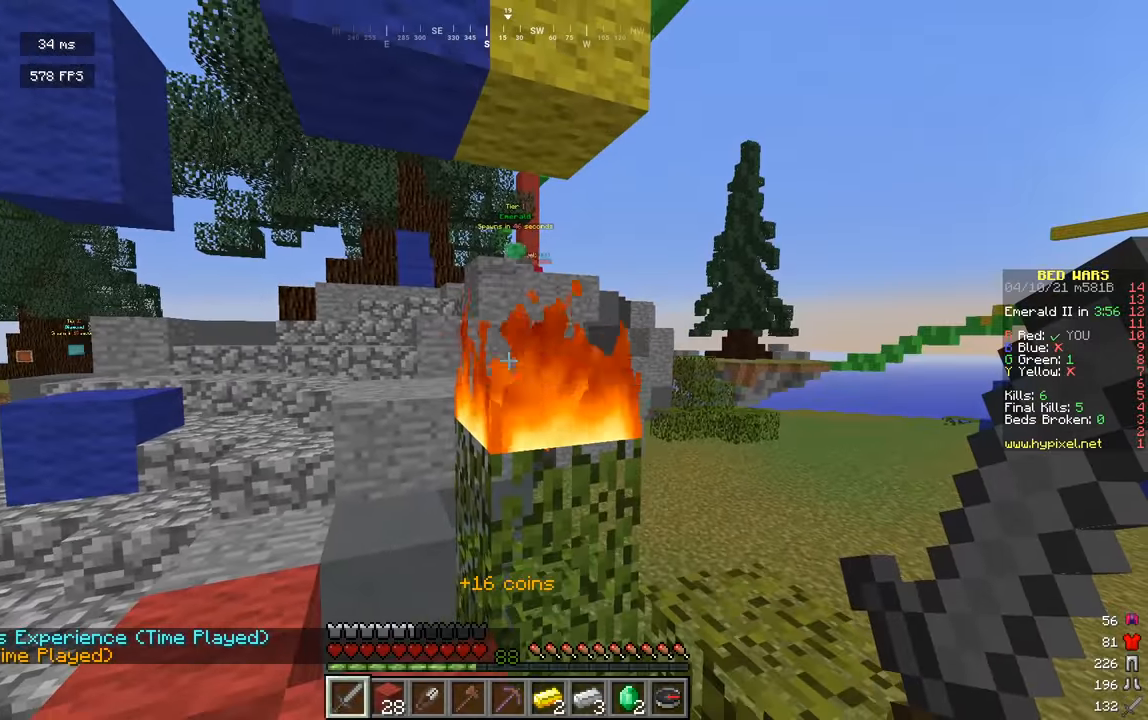
{"keys": [], "mouse": [], "events": [[252, "w", "down"], [433, "w", "up"]]}
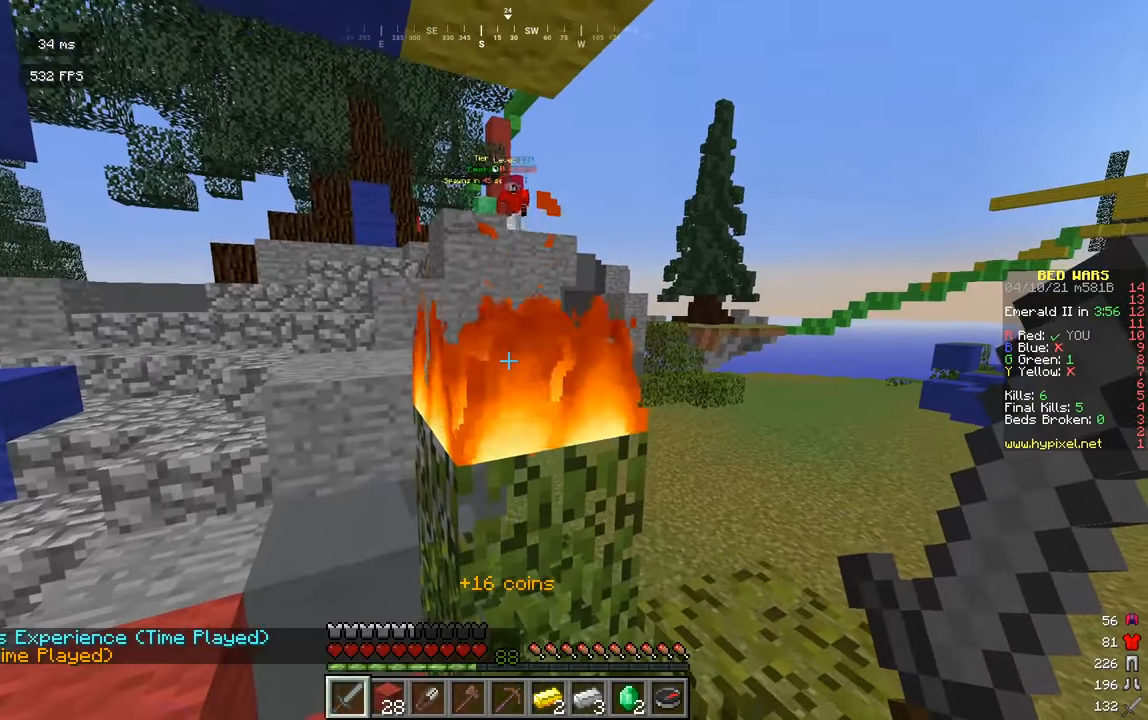
{"keys": [], "mouse": [], "events": [[126, "s", "down"], [307, "s", "up"]]}
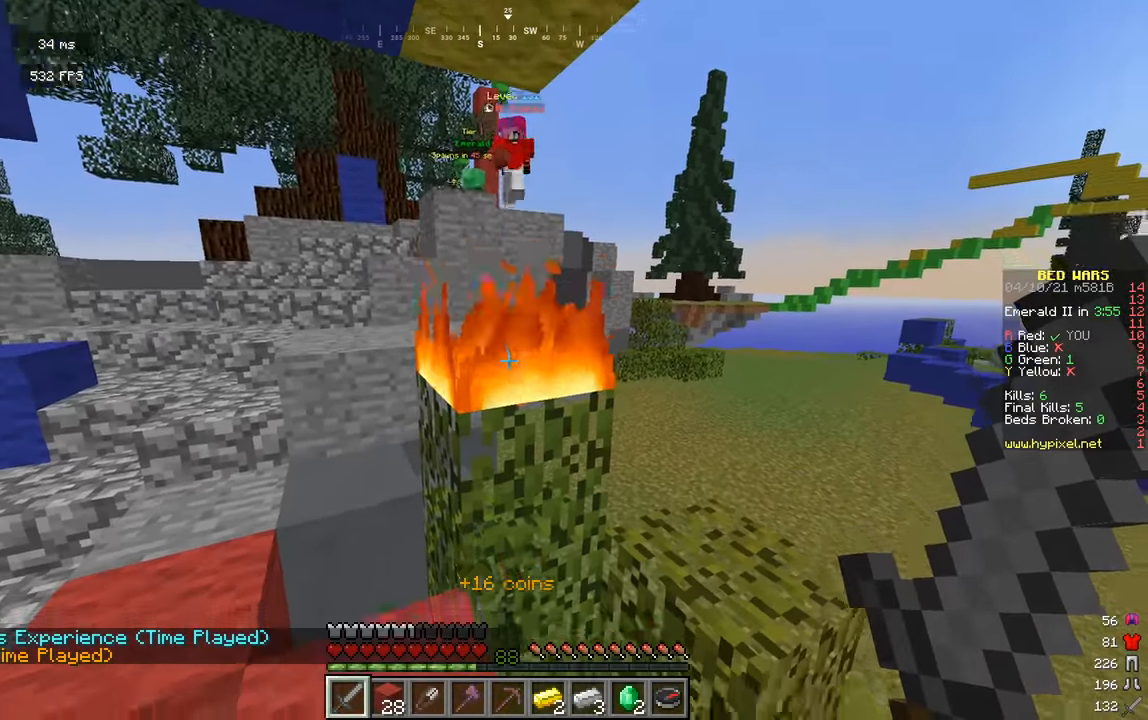
{"keys": [], "mouse": [], "events": []}
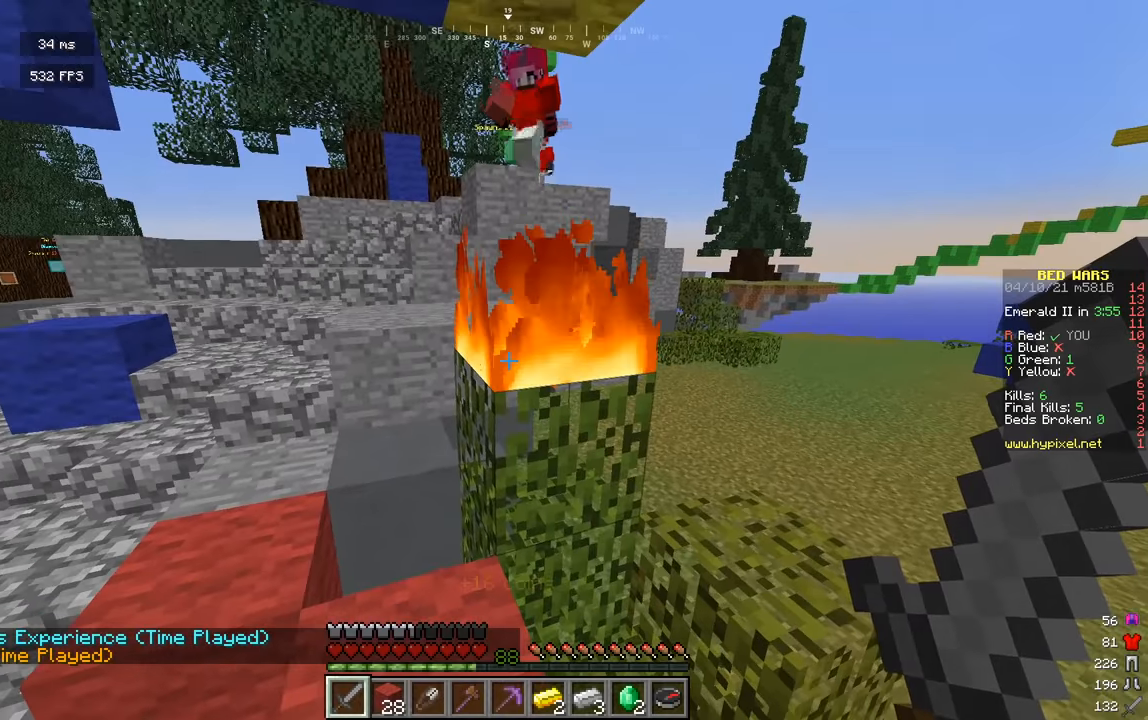
{"keys": [], "mouse": [], "events": []}
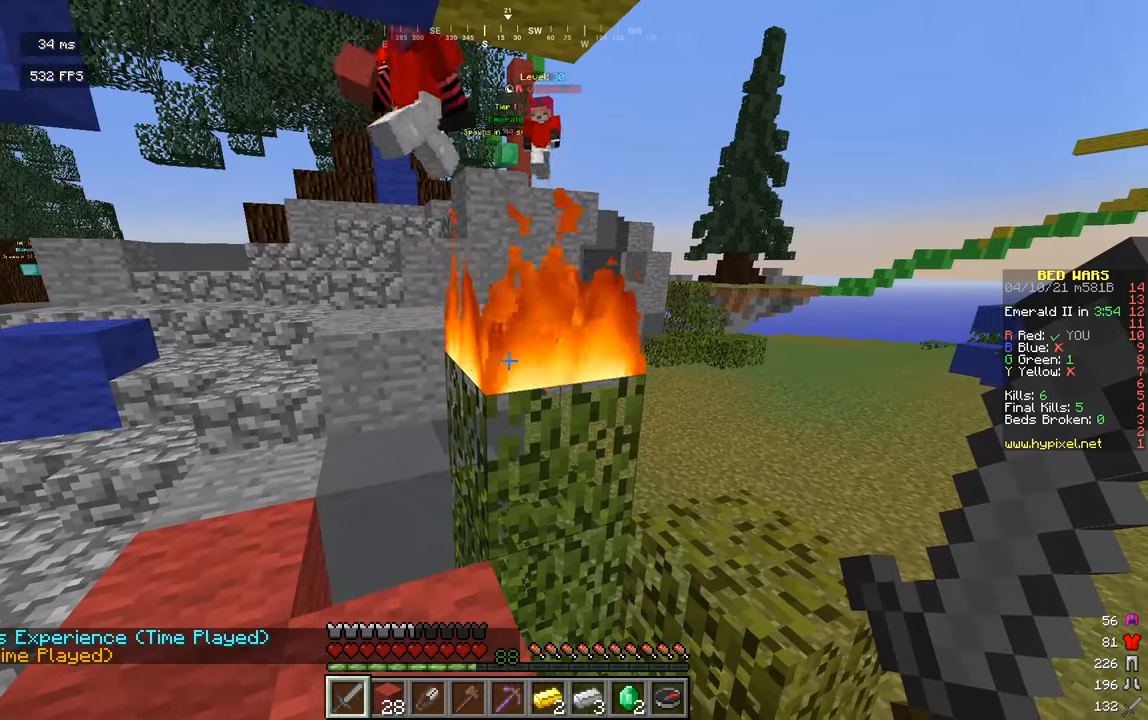
{"keys": [], "mouse": [], "events": []}
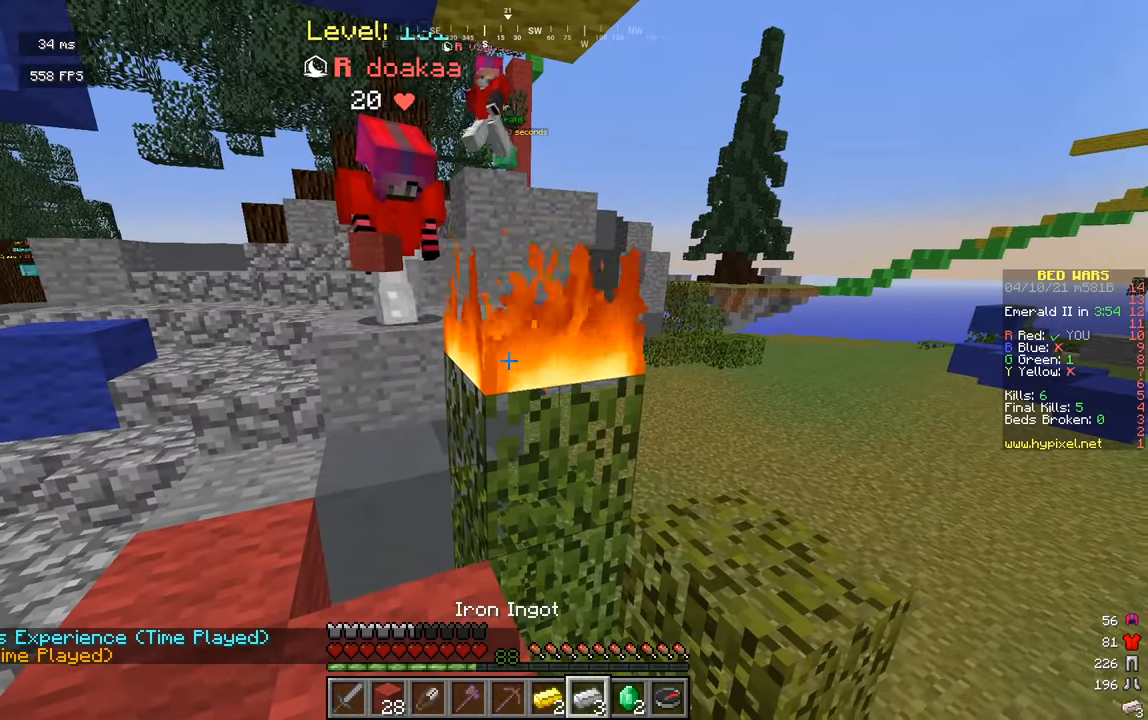
{"keys": [], "mouse": [], "events": []}
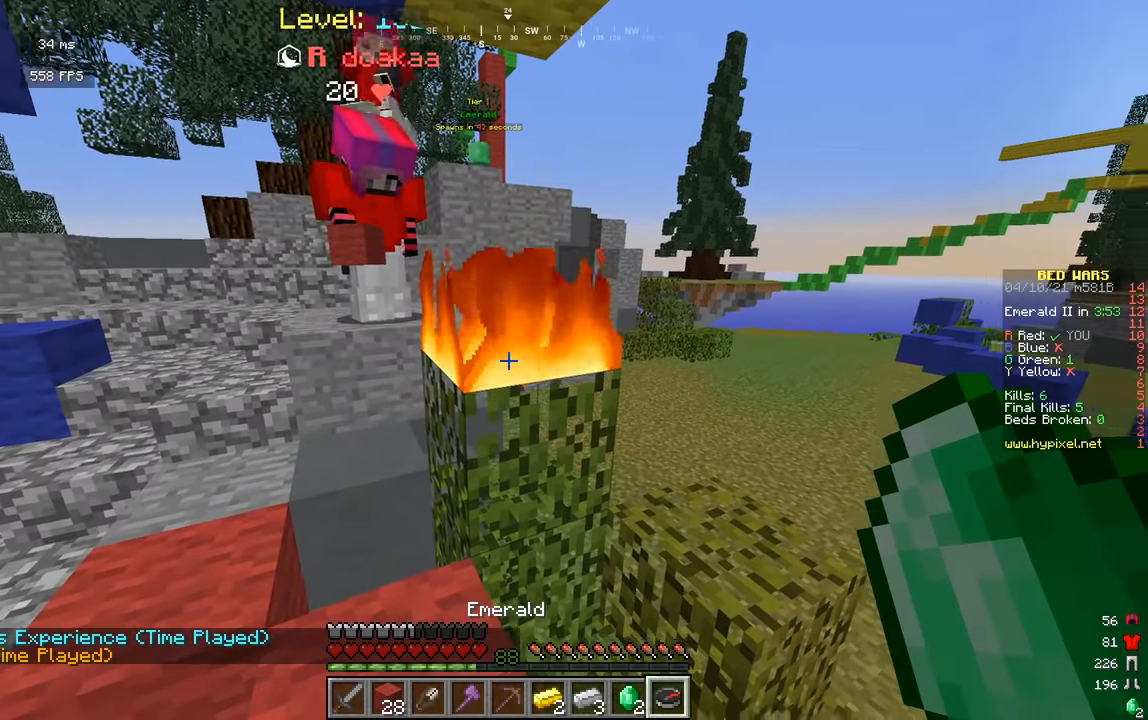
{"keys": [], "mouse": ["right"], "events": [[379, "mouse_right", "down"]]}
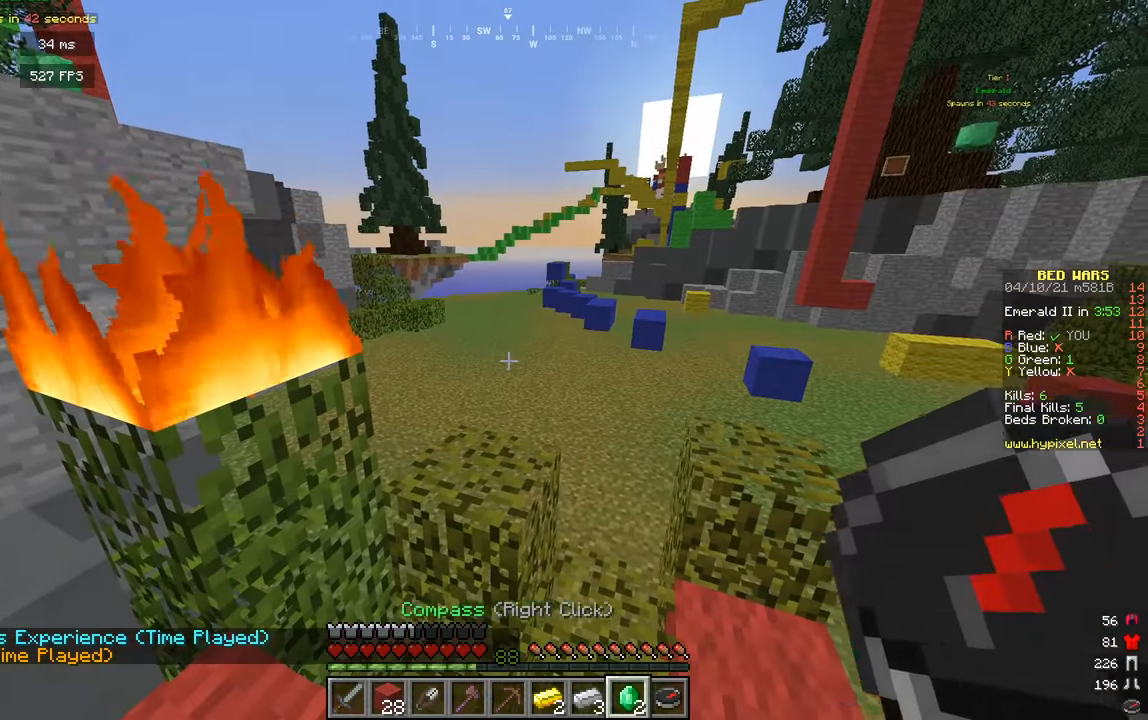
{"keys": [], "mouse": [], "events": [[54, "mouse_right", "up"]]}